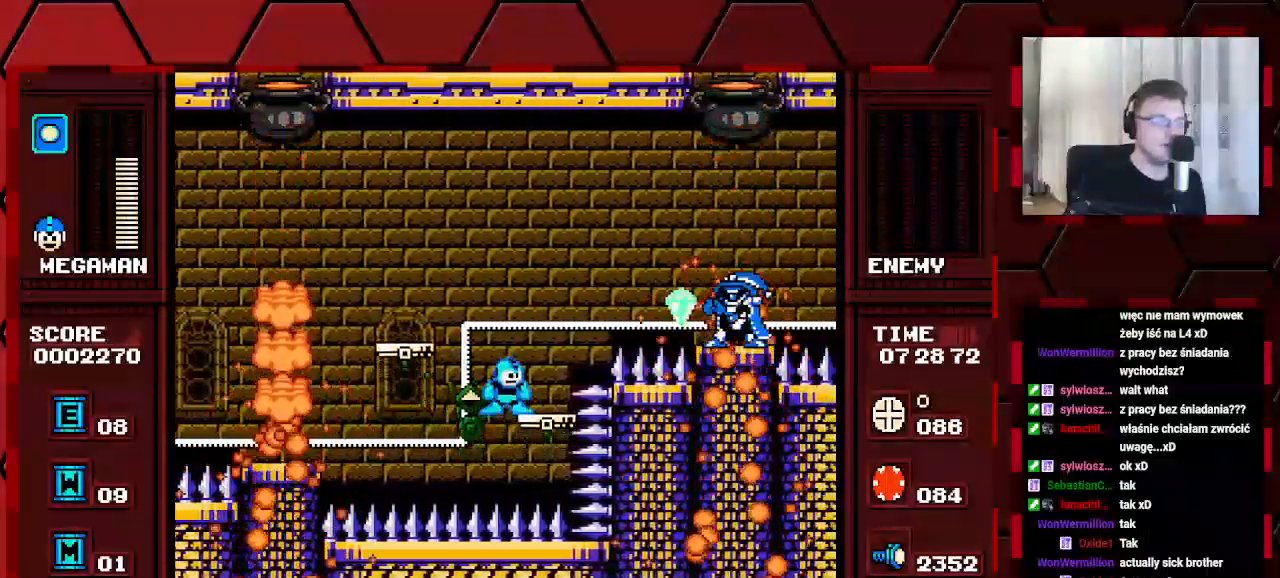
Gameplay with a controller (Xbox layout); each line is a JSON object with the inputs held at the frame after it. "events" lists button and stick changes between this image and that frame as [ms after this image, input, new state], when the widget could be followed in between. Not read: HOME L2 L3 R2 R3.
{"buttons": [], "events": [[67, "DPAD_RIGHT", "down"], [167, "DPAD_RIGHT", "up"]]}
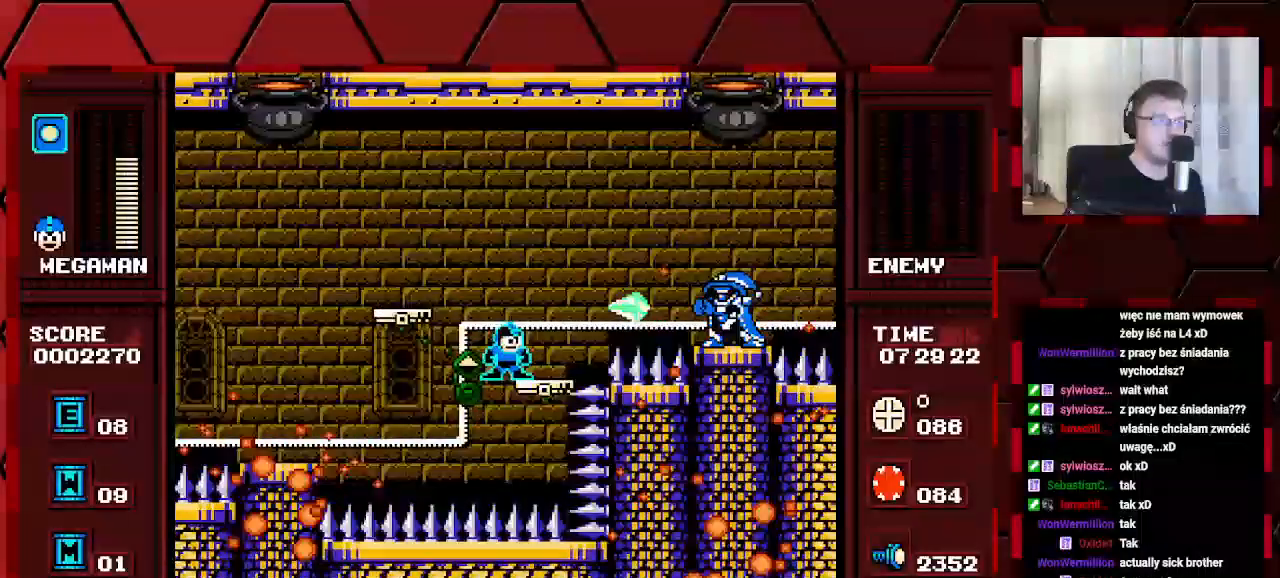
{"buttons": ["DPAD_RIGHT"], "events": [[83, "DPAD_LEFT", "down"], [167, "B", "down"], [217, "B", "up"], [217, "DPAD_RIGHT", "down"], [267, "DPAD_LEFT", "up"]]}
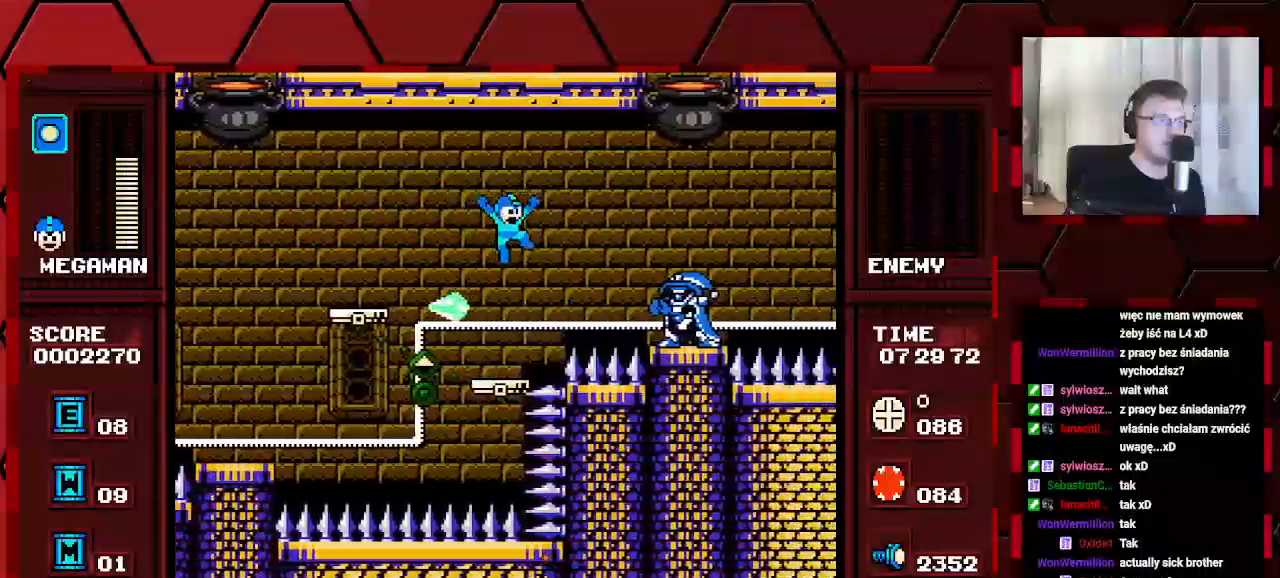
{"buttons": ["DPAD_LEFT"], "events": [[17, "DPAD_RIGHT", "up"], [300, "DPAD_LEFT", "down"]]}
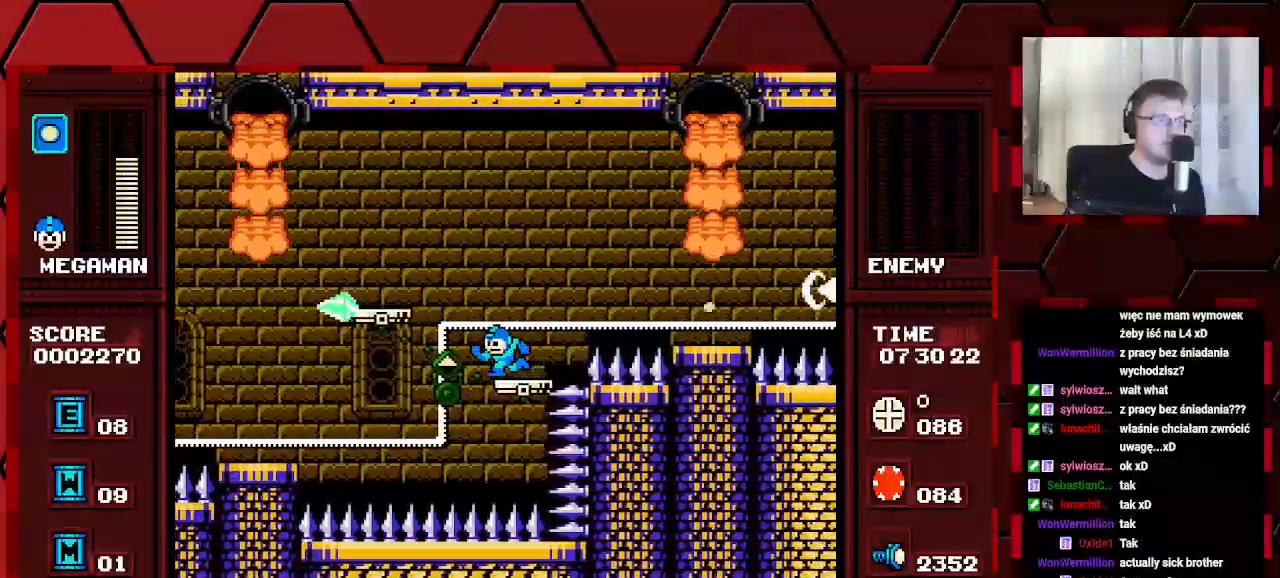
{"buttons": ["DPAD_LEFT"], "events": []}
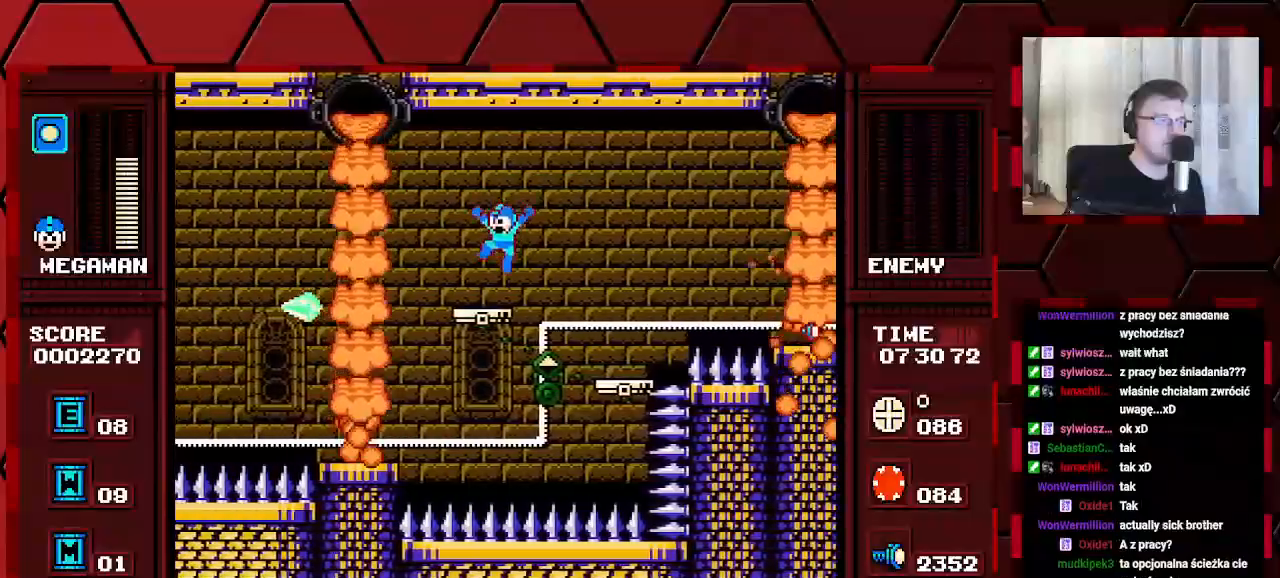
{"buttons": [], "events": [[133, "DPAD_LEFT", "up"], [383, "DPAD_RIGHT", "down"], [483, "DPAD_RIGHT", "up"]]}
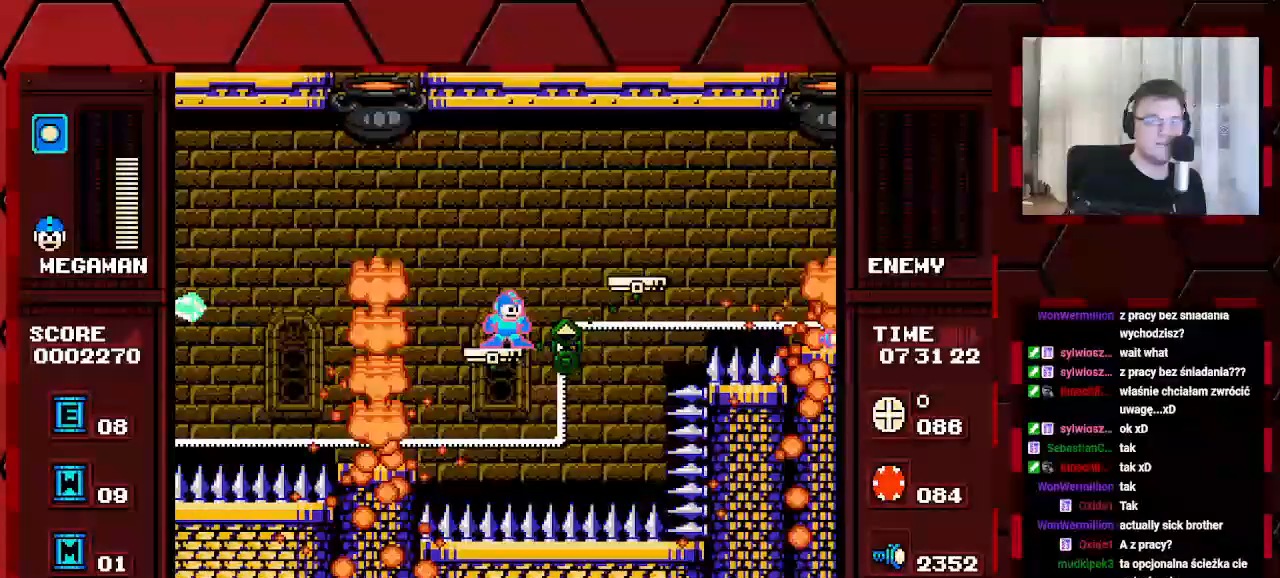
{"buttons": [], "events": [[417, "DPAD_RIGHT", "down"], [500, "DPAD_RIGHT", "up"]]}
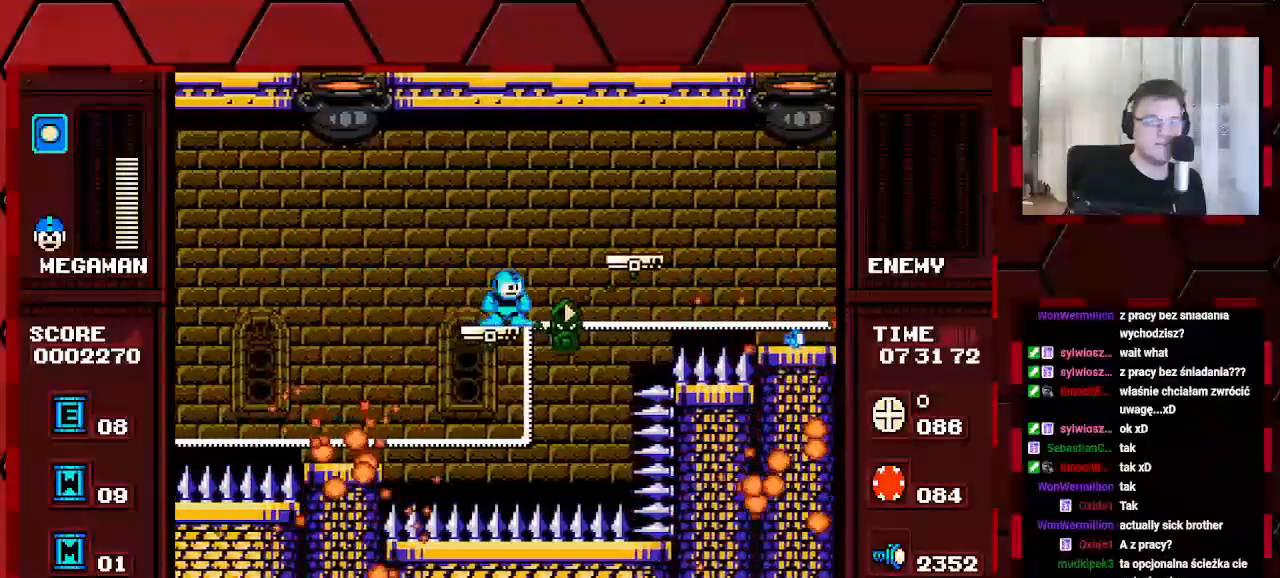
{"buttons": ["DPAD_RIGHT"], "events": [[217, "DPAD_RIGHT", "down"]]}
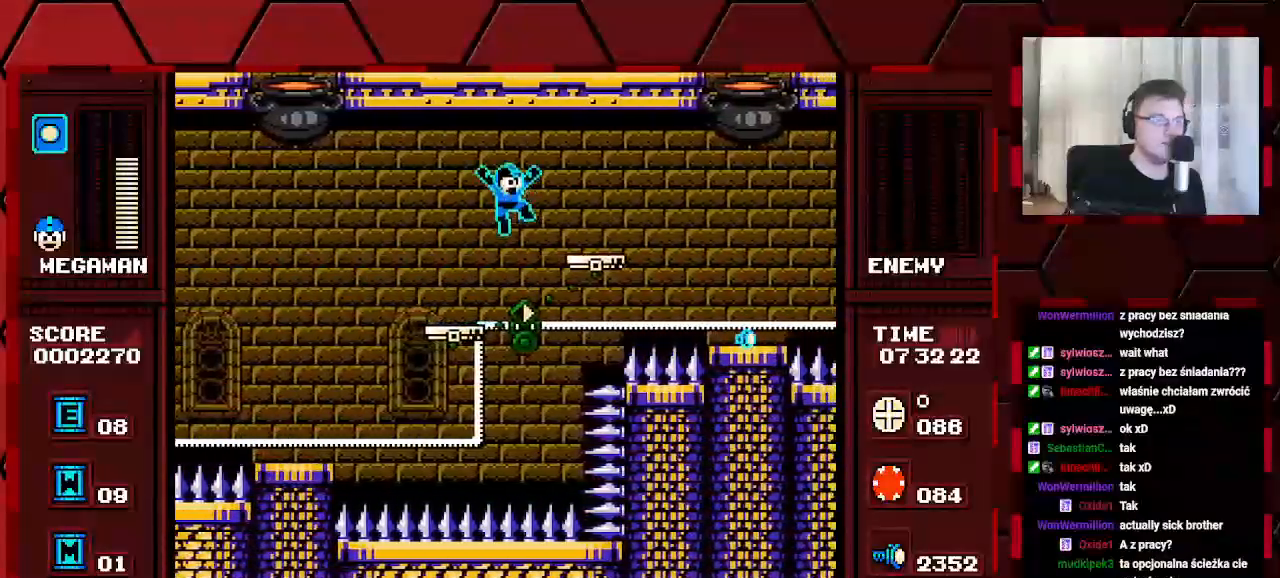
{"buttons": [], "events": [[450, "DPAD_RIGHT", "up"]]}
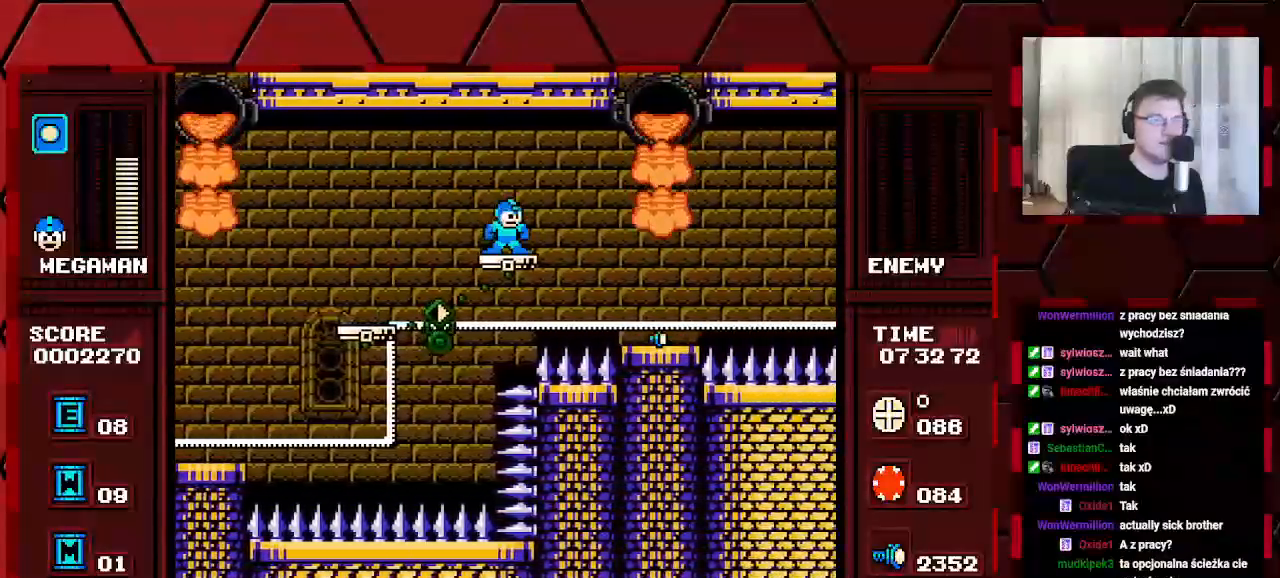
{"buttons": [], "events": []}
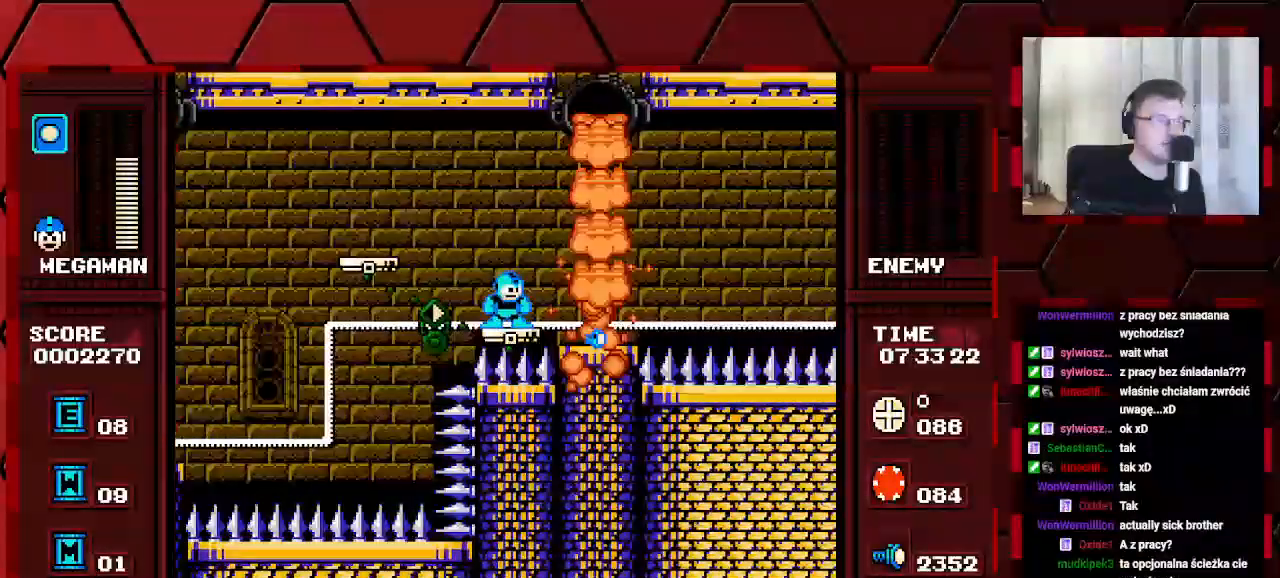
{"buttons": ["DPAD_LEFT"], "events": [[150, "DPAD_LEFT", "down"]]}
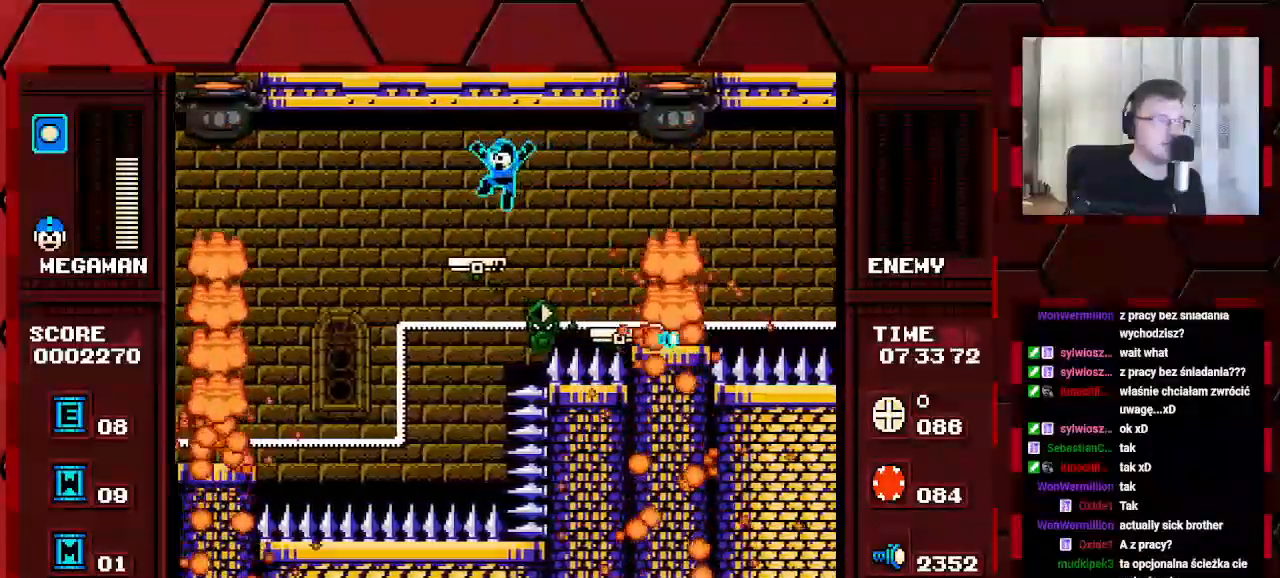
{"buttons": [], "events": [[133, "DPAD_LEFT", "up"]]}
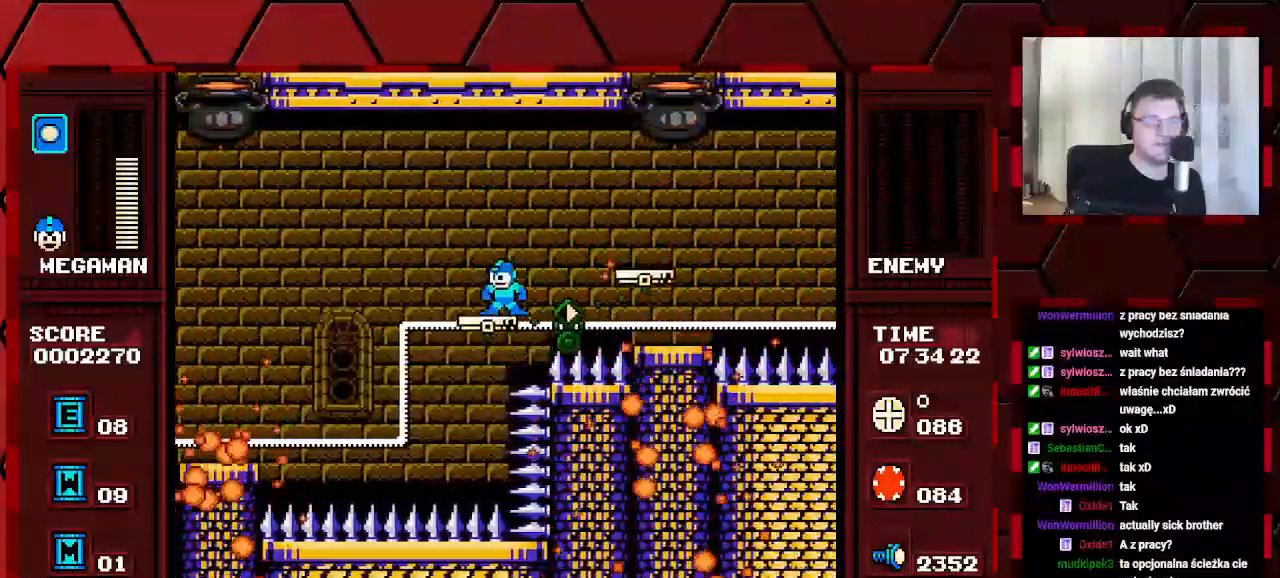
{"buttons": ["DPAD_LEFT"], "events": [[467, "DPAD_LEFT", "down"]]}
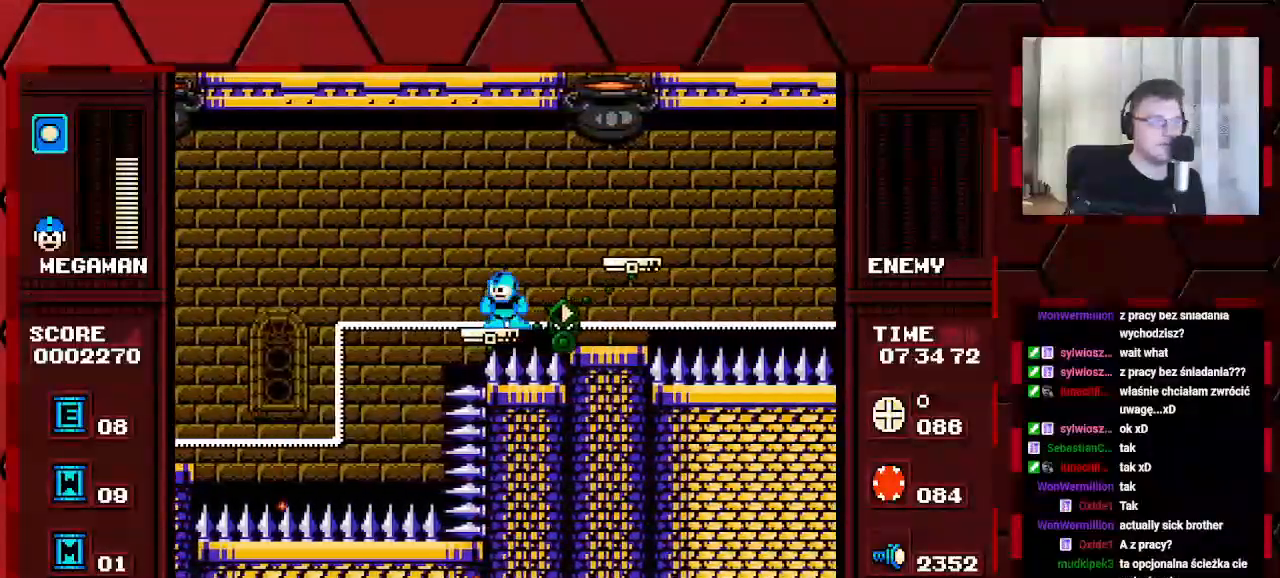
{"buttons": [], "events": [[83, "DPAD_LEFT", "up"], [250, "DPAD_RIGHT", "down"], [283, "DPAD_RIGHT", "up"]]}
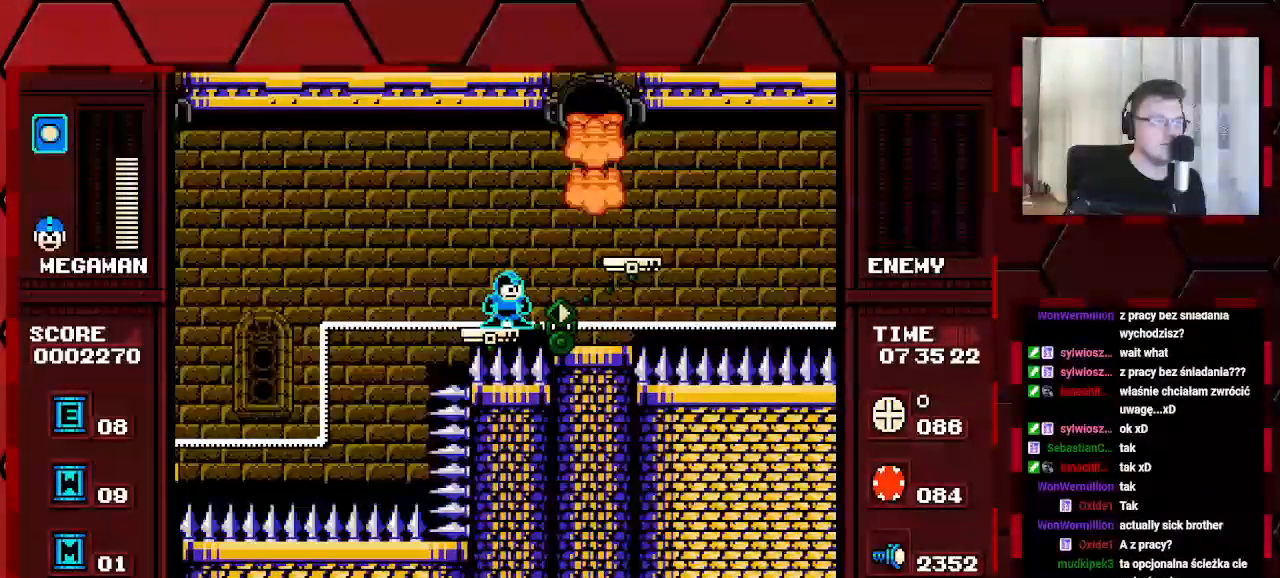
{"buttons": [], "events": []}
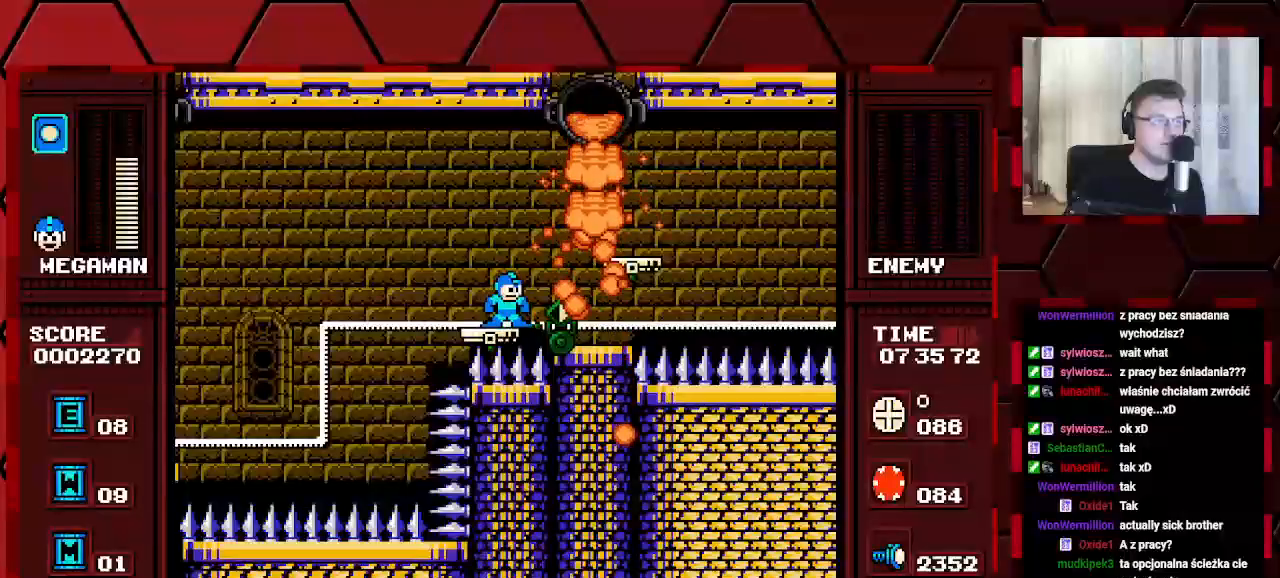
{"buttons": [], "events": []}
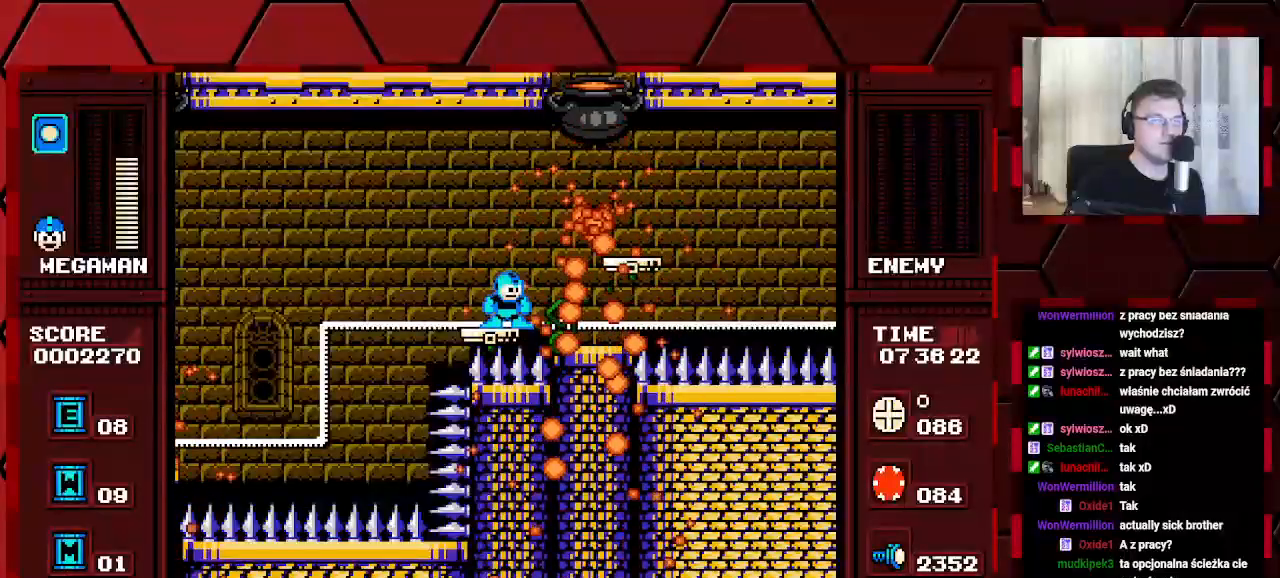
{"buttons": ["DPAD_RIGHT"], "events": [[233, "DPAD_RIGHT", "down"]]}
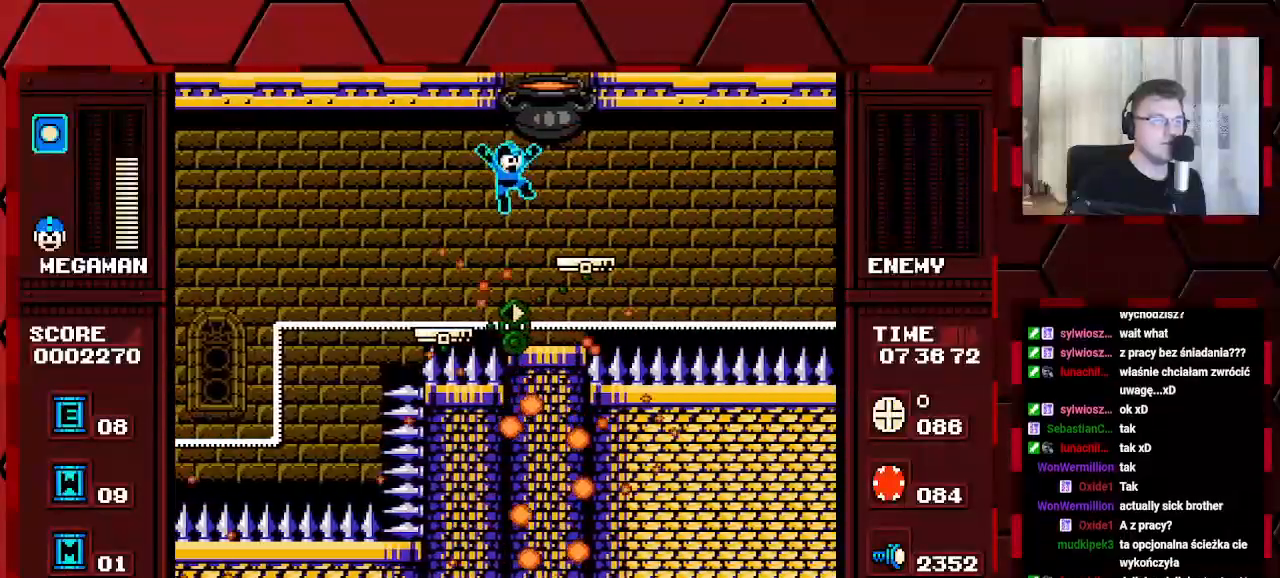
{"buttons": [], "events": [[400, "DPAD_RIGHT", "up"]]}
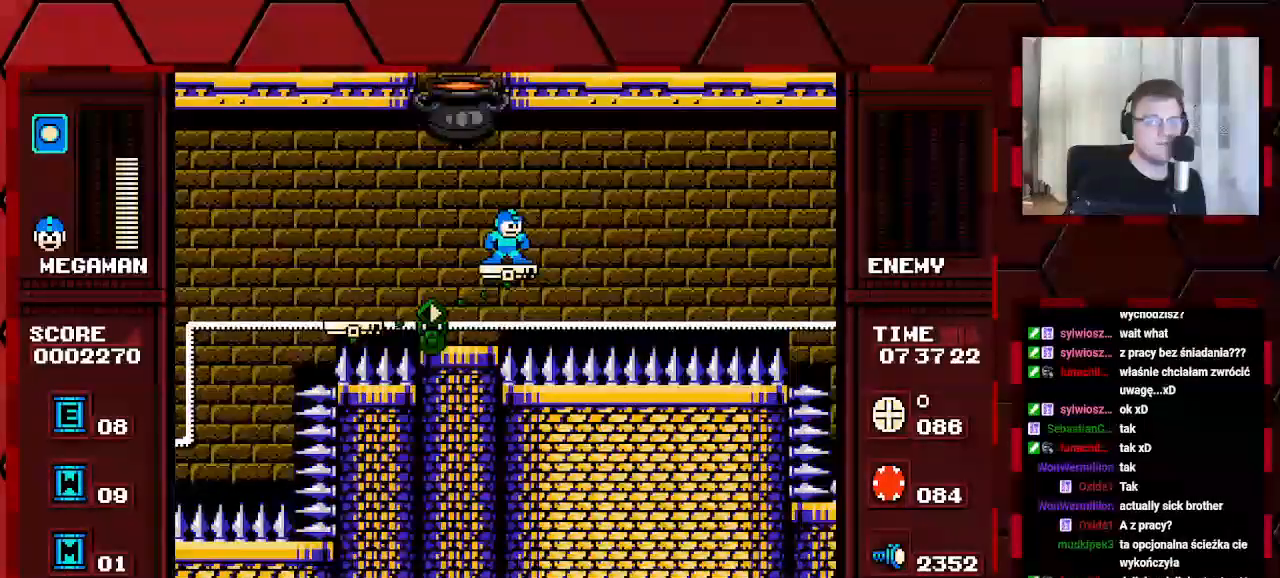
{"buttons": [], "events": [[383, "DPAD_RIGHT", "down"], [483, "DPAD_RIGHT", "up"]]}
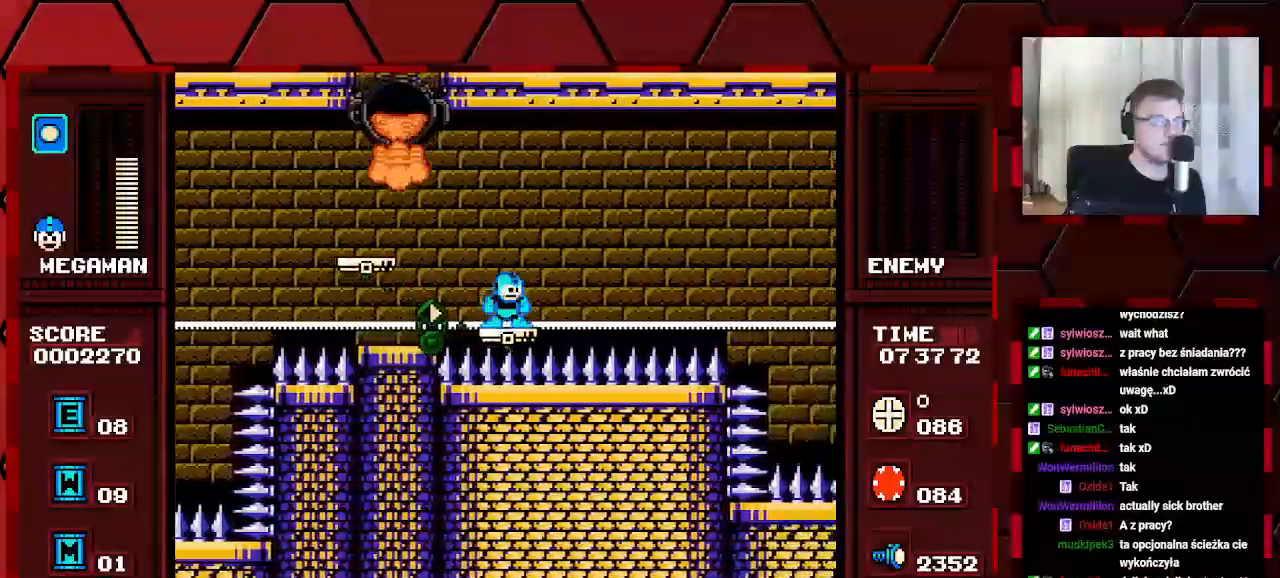
{"buttons": [], "events": [[133, "DPAD_LEFT", "down"], [233, "DPAD_LEFT", "up"]]}
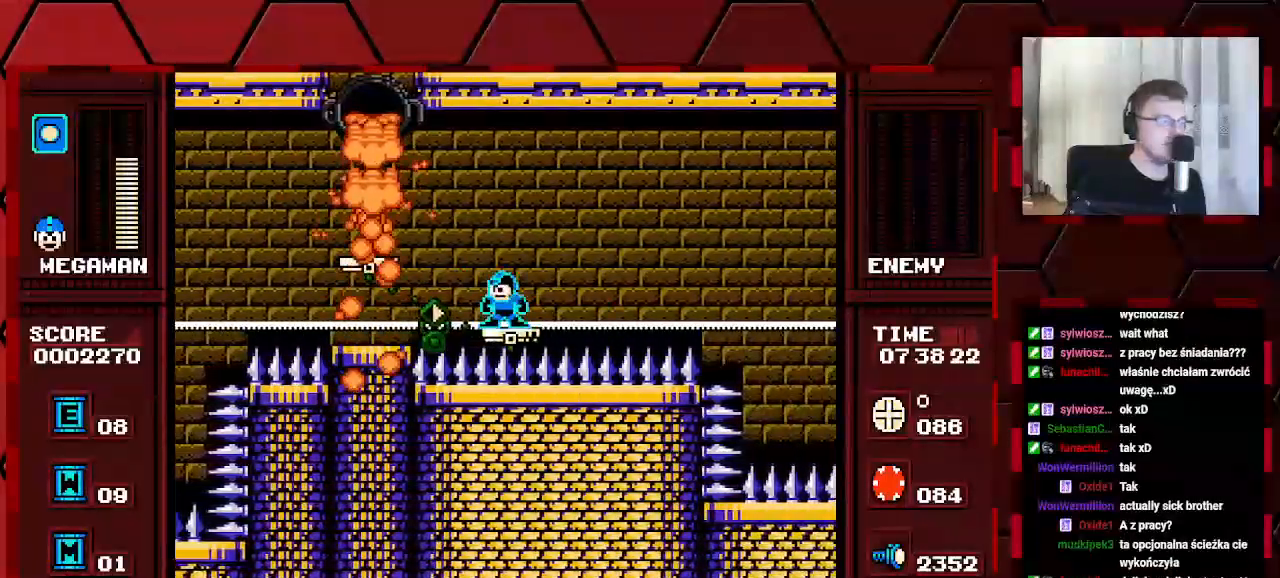
{"buttons": ["DPAD_LEFT"], "events": [[483, "DPAD_LEFT", "down"]]}
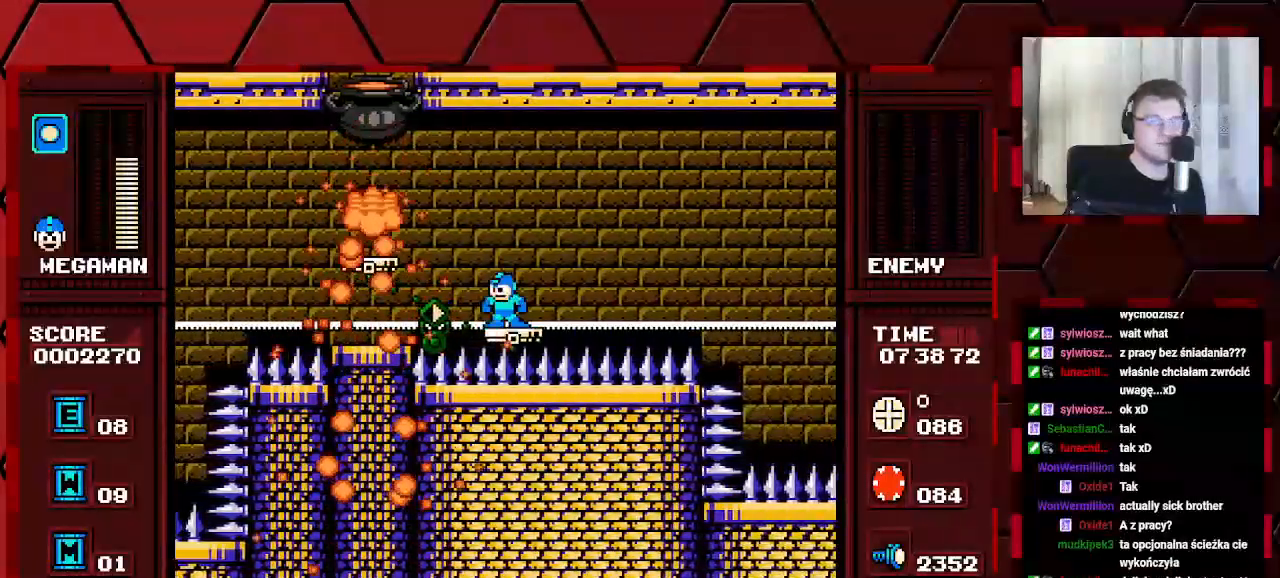
{"buttons": ["DPAD_LEFT"], "events": [[83, "DPAD_LEFT", "up"], [300, "DPAD_LEFT", "down"]]}
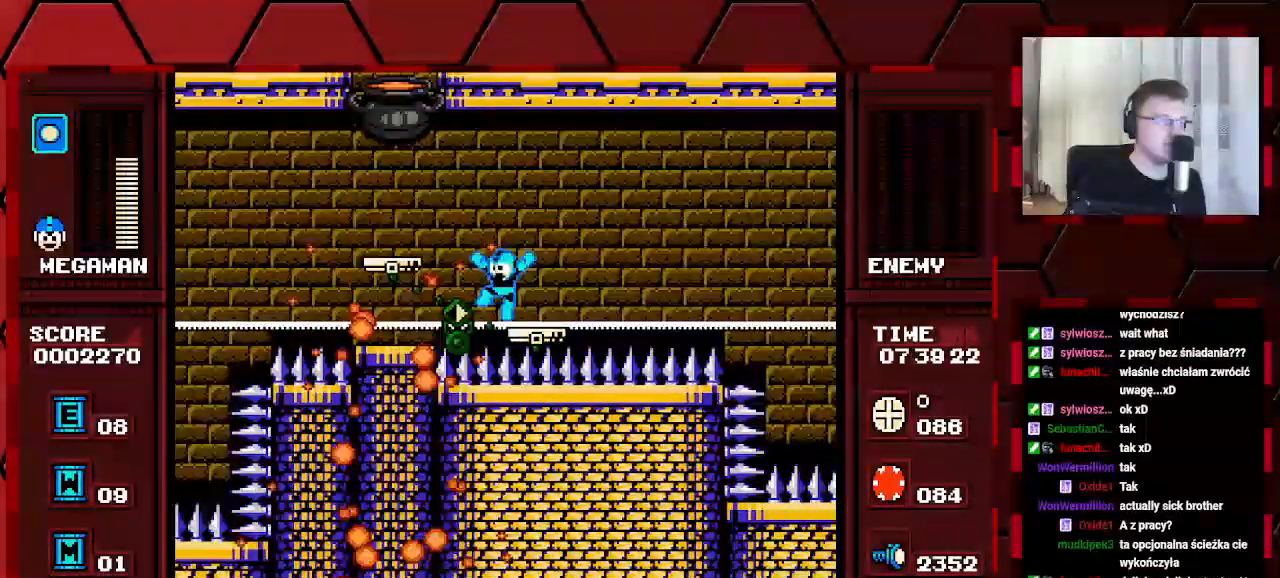
{"buttons": ["DPAD_LEFT"], "events": []}
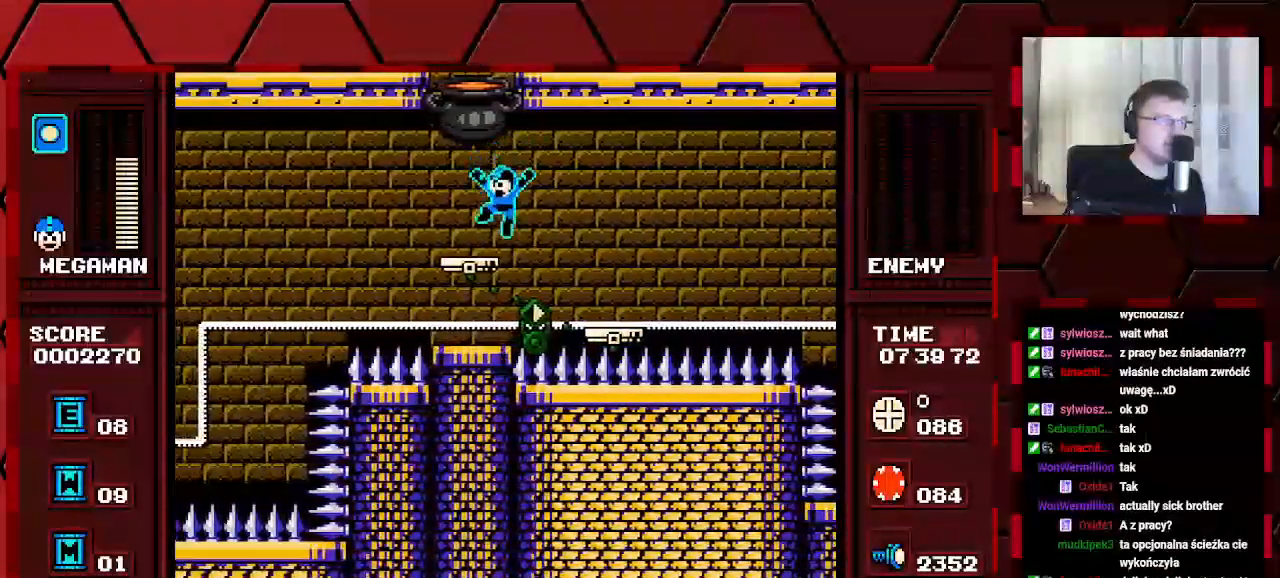
{"buttons": [], "events": [[167, "DPAD_LEFT", "up"]]}
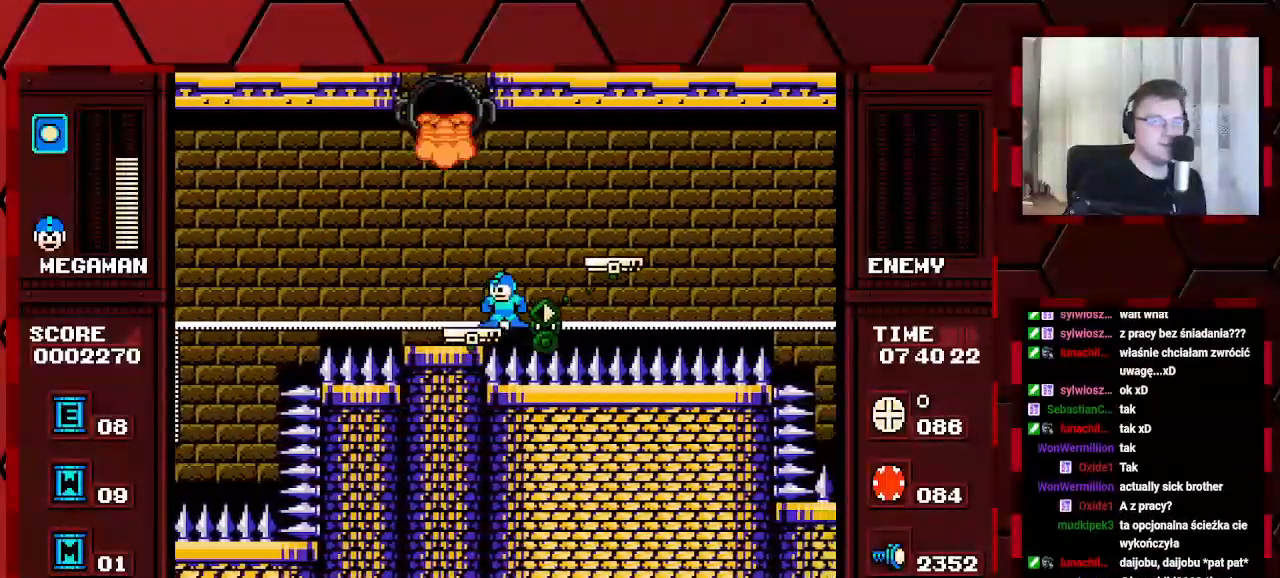
{"buttons": [], "events": [[183, "DPAD_RIGHT", "down"], [283, "DPAD_RIGHT", "up"]]}
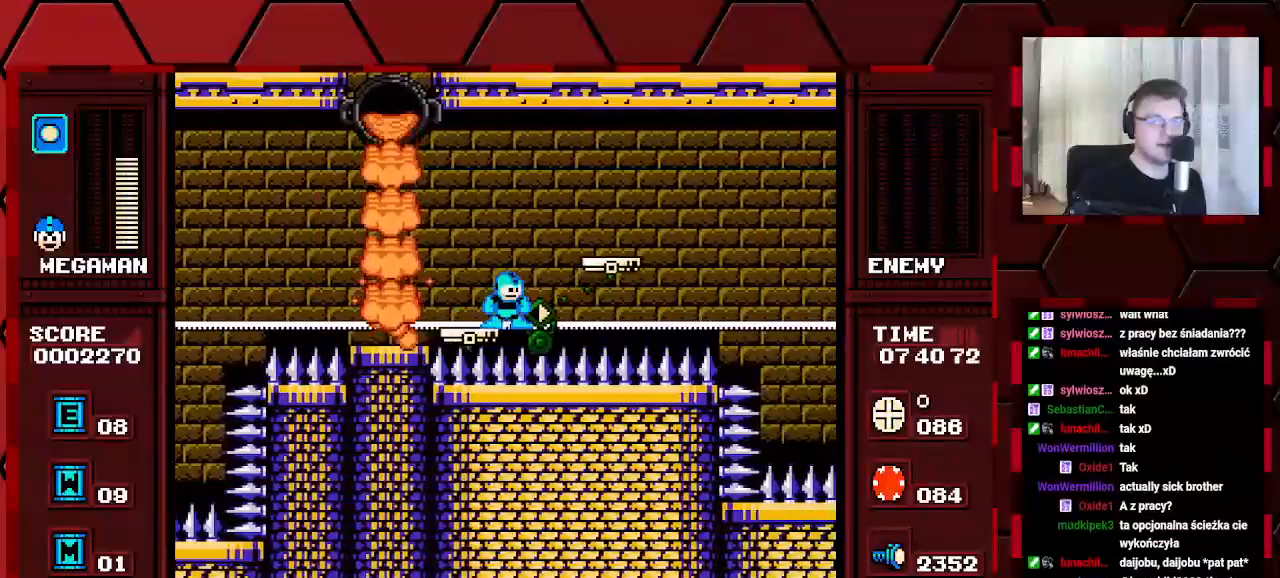
{"buttons": ["DPAD_RIGHT"], "events": [[67, "DPAD_RIGHT", "down"]]}
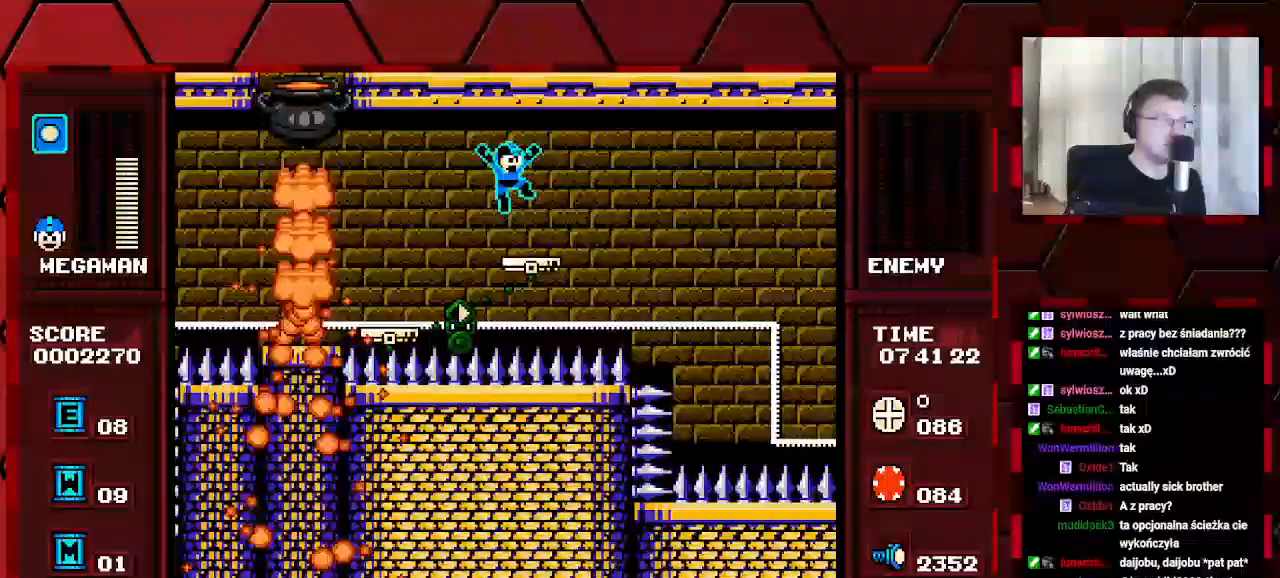
{"buttons": [], "events": [[333, "DPAD_RIGHT", "up"]]}
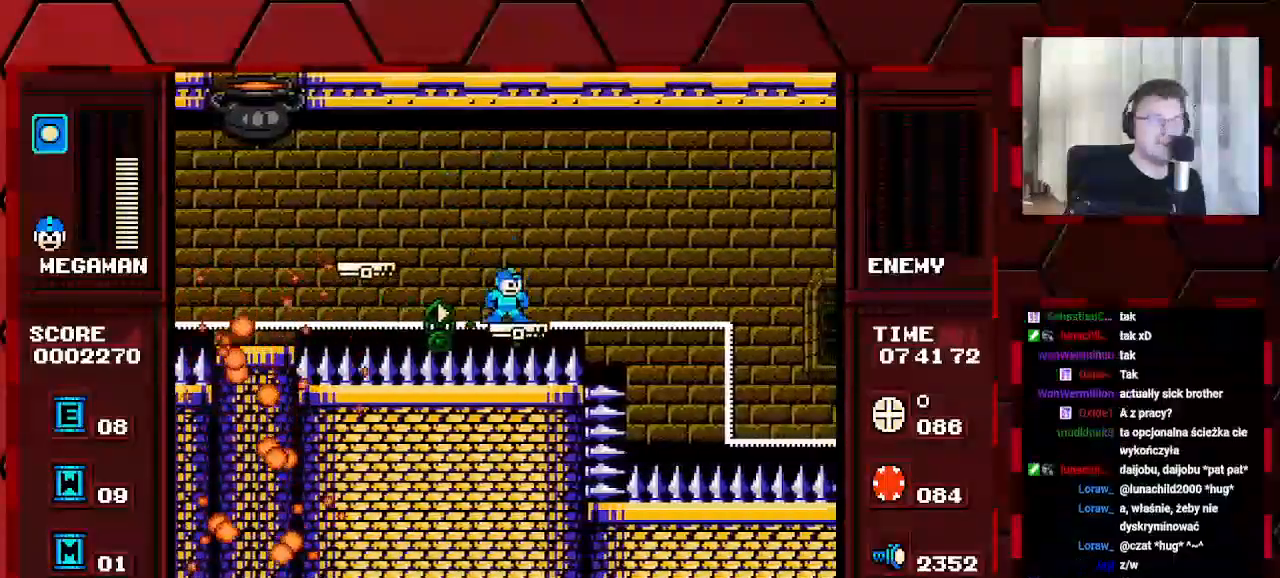
{"buttons": ["DPAD_LEFT"], "events": [[283, "B", "down"], [333, "B", "up"], [333, "DPAD_LEFT", "down"]]}
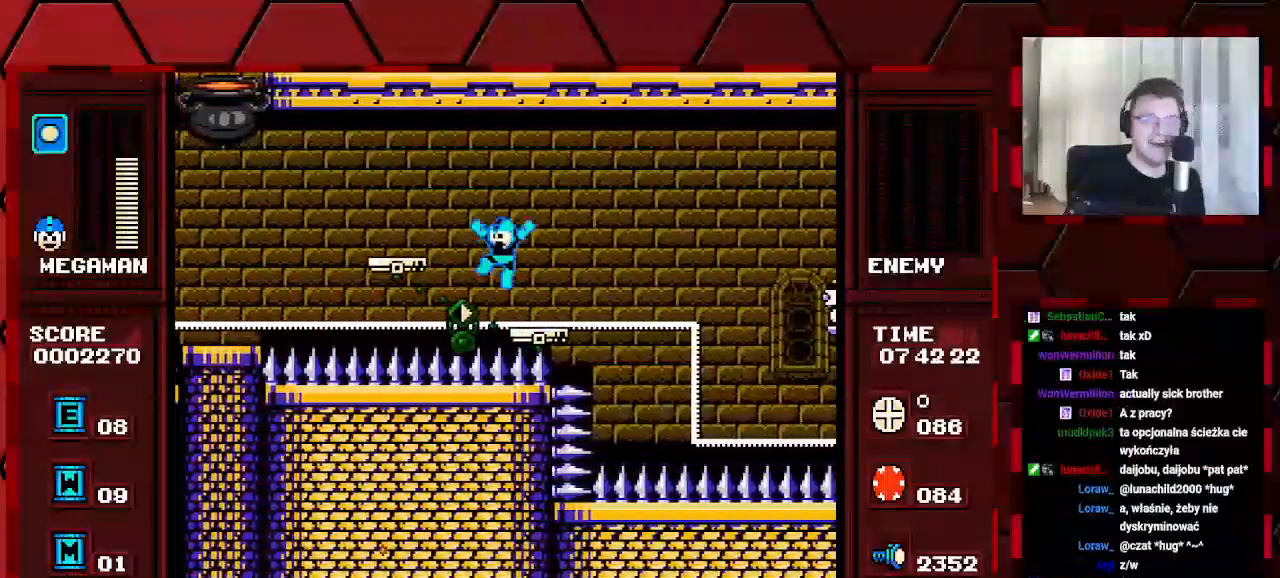
{"buttons": ["DPAD_LEFT"], "events": []}
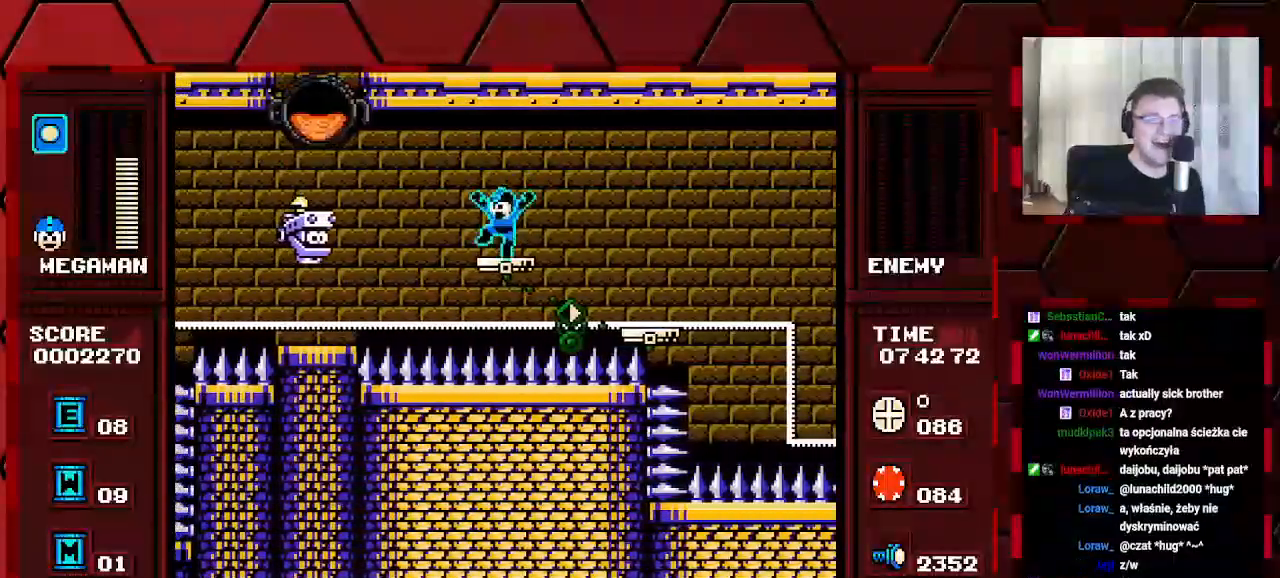
{"buttons": [], "events": [[233, "DPAD_RIGHT", "down"], [317, "DPAD_LEFT", "up"], [383, "DPAD_RIGHT", "up"]]}
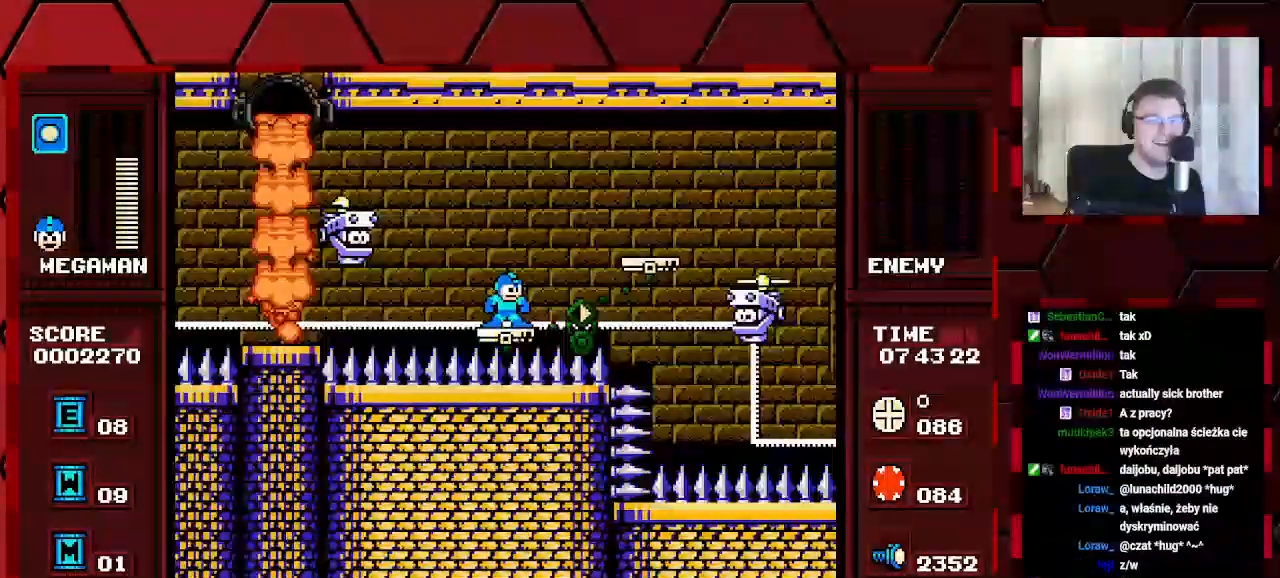
{"buttons": ["DPAD_RIGHT"], "events": [[117, "DPAD_LEFT", "down"], [233, "DPAD_LEFT", "up"], [500, "DPAD_RIGHT", "down"]]}
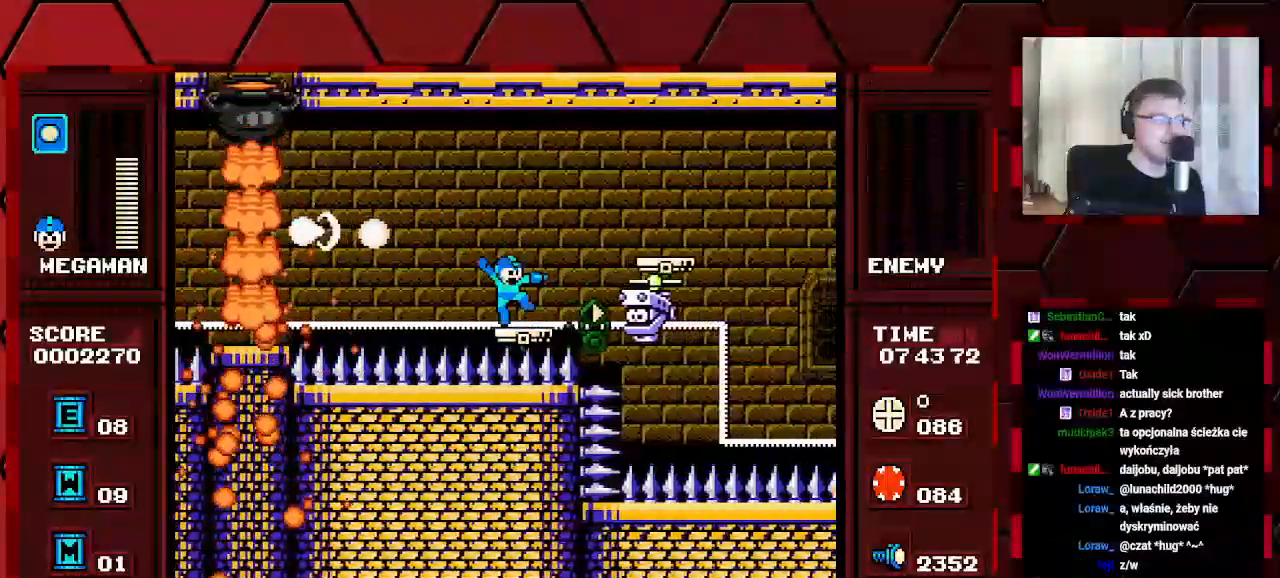
{"buttons": [], "events": [[83, "DPAD_RIGHT", "up"]]}